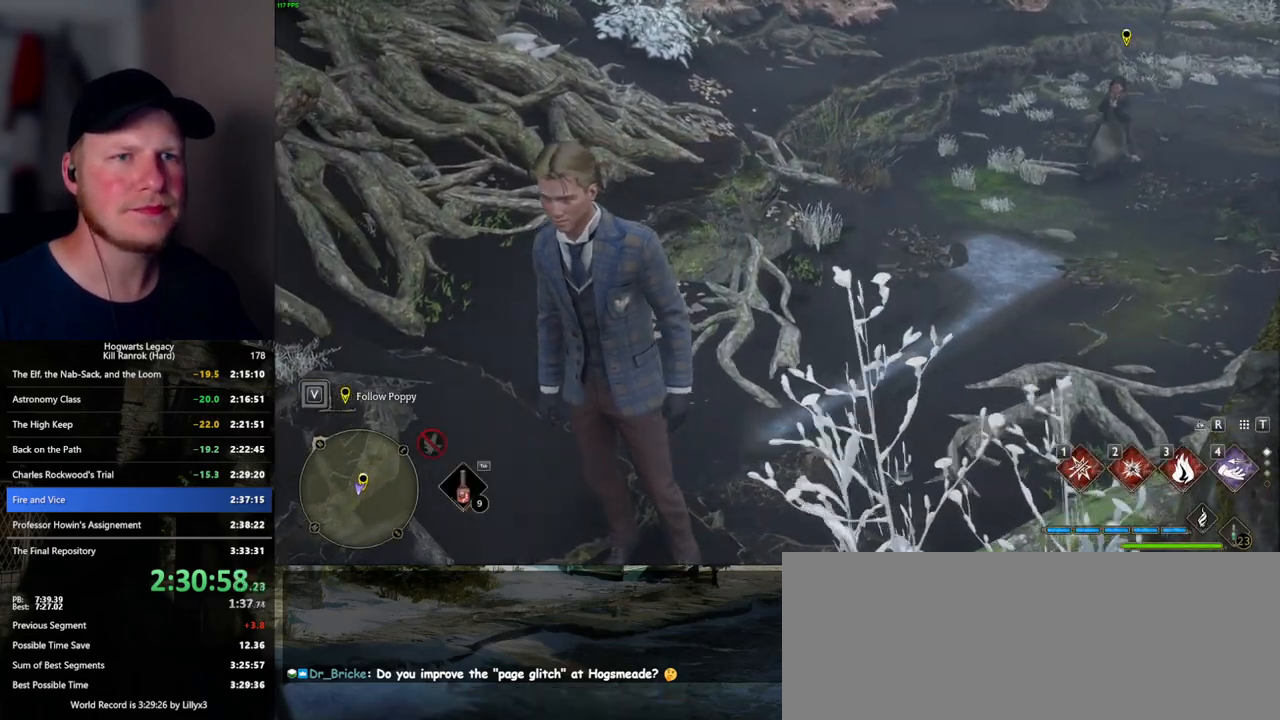
Gameplay with keyboard and mouse; each line is a JSON object with the keys and mouse buttons held at the frame after it. "events" lists presses ("down") and releases ("up") of ".", "/", "0", "1", "2", "3", "4", "5", "6", "7", "8", "9", "a", "alt_l", "alt_r", "b", "backslash", "backspace", "c", "caps_lock", "comma", "ctrl_l", "ctrl_r", "d", "e", "equals", "escape", "f", "f1", "f10", "f11", "f12", "f2", "f3", "f4", "f5", "f6", "f7", "f8", "f9", "g", "h", "i", "j", "k", "l", "lbracket", "m", "minus", "n", "o", "p", "q", "quote", "r", "rbracket", "return", "s", "semicolon", "shift_l", "shift_r", "space", "super_l", "super_r", "t", "tab", "tilde", "u", "v", "w", "x", "y", "z", "mouse_left", "mouse_wheel", "mouse_right", "mouse_mb4" and "mouse_mb5" between this image and that frame as [ms after this image, input, new state], when the widget could be followed in between. "mouse_left", "mouse_wheel", "mouse_right", "mouse_mb4", "mouse_mb5" = the "left", "wheel", "right", "mb4", "mb5" buttons of the "mouse" list. No other keys are recorded. "wheel" means that the mouse wheel is clicked or scrolled. Mouse movement is not recorded.
{"keys": ["a"], "mouse": [], "events": [[500, "a", "down"]]}
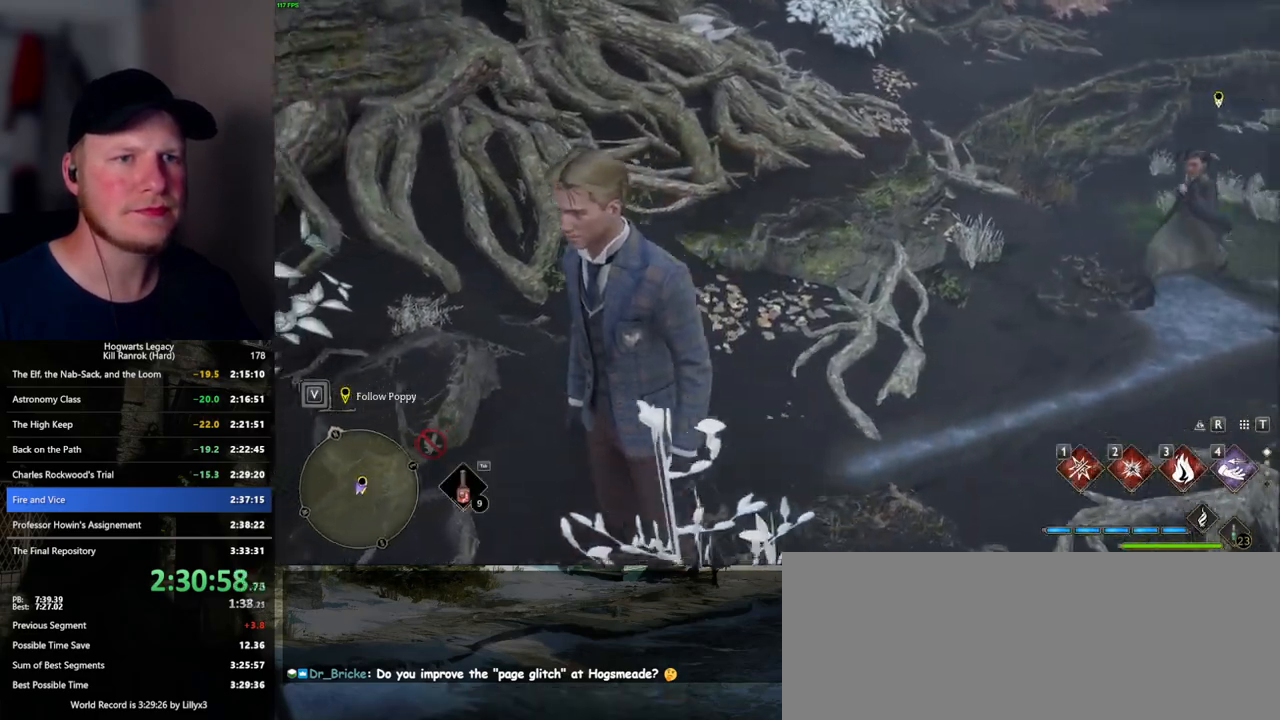
{"keys": ["a", "shift_l", "w"], "mouse": [], "events": [[250, "w", "down"], [400, "shift_l", "down"]]}
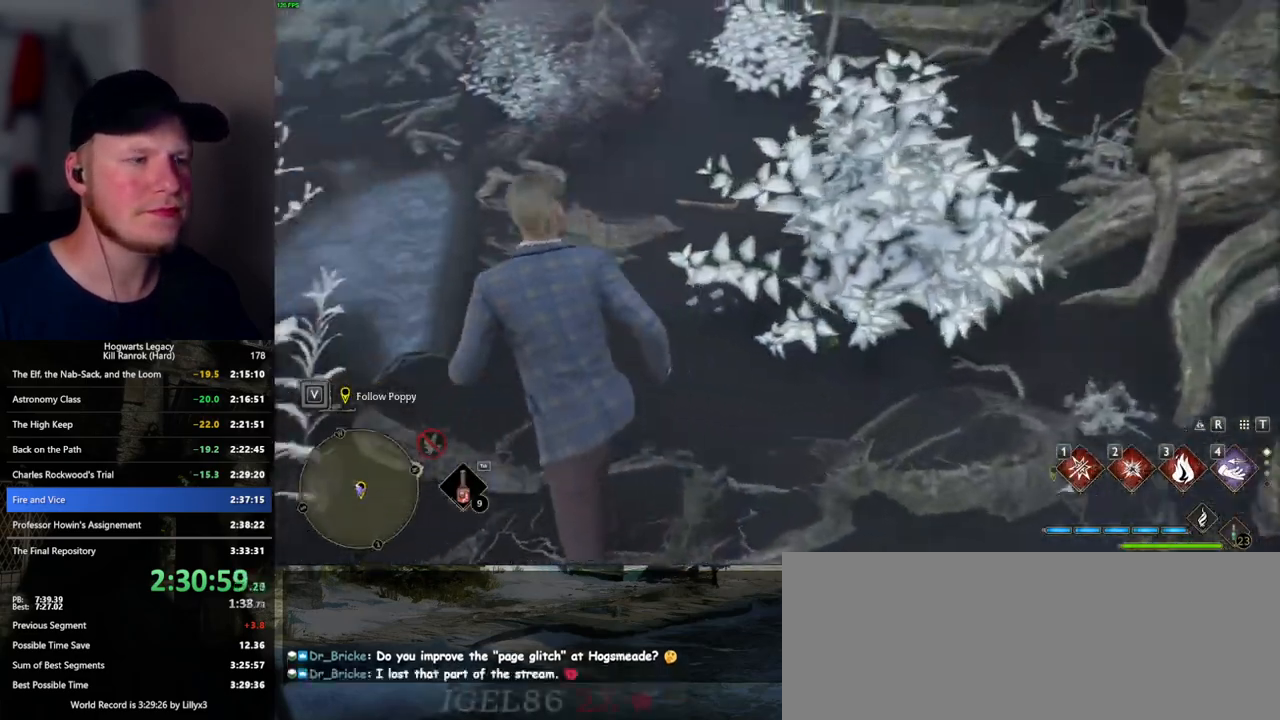
{"keys": ["w"], "mouse": [], "events": [[17, "shift_l", "up"], [317, "a", "up"]]}
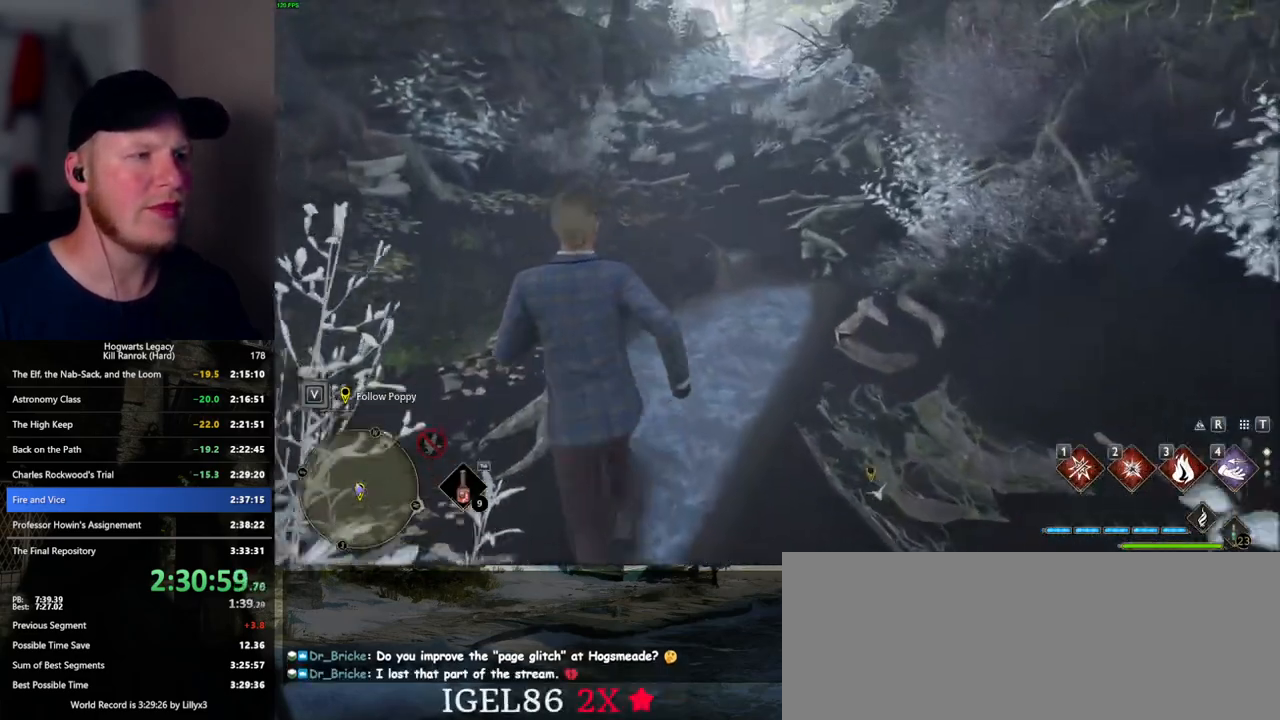
{"keys": ["w"], "mouse": [], "events": []}
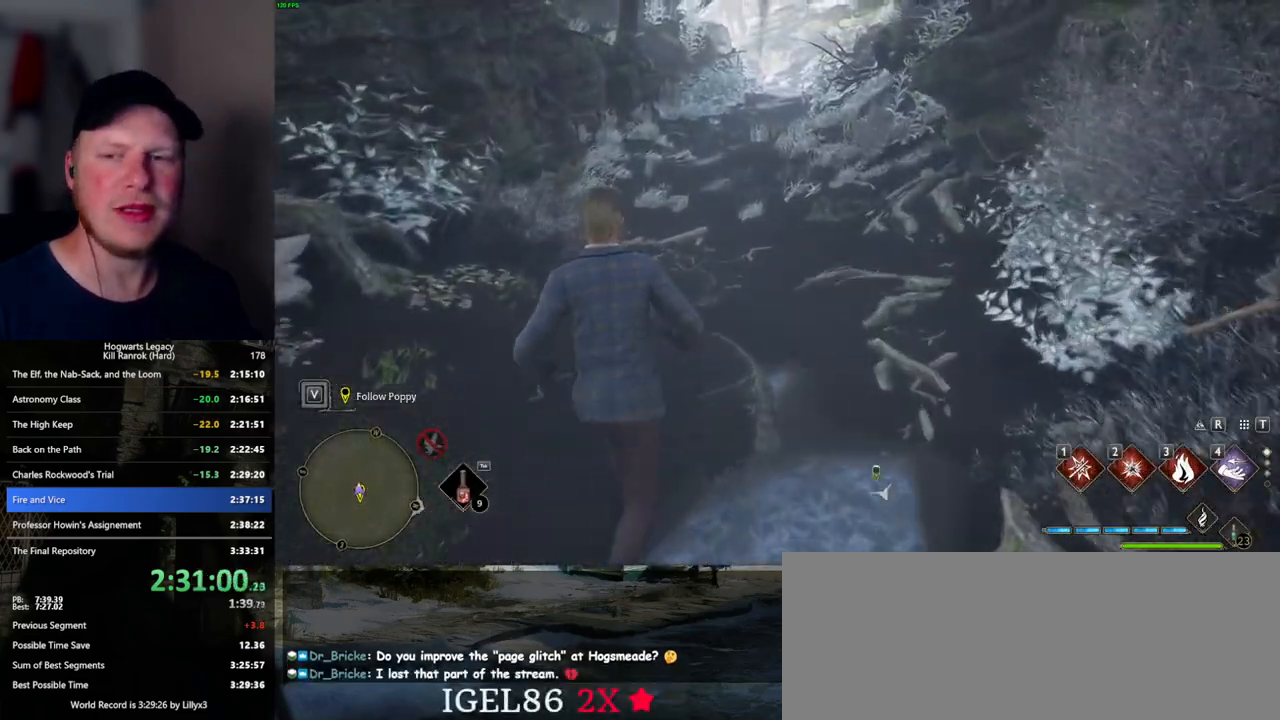
{"keys": ["w"], "mouse": [], "events": []}
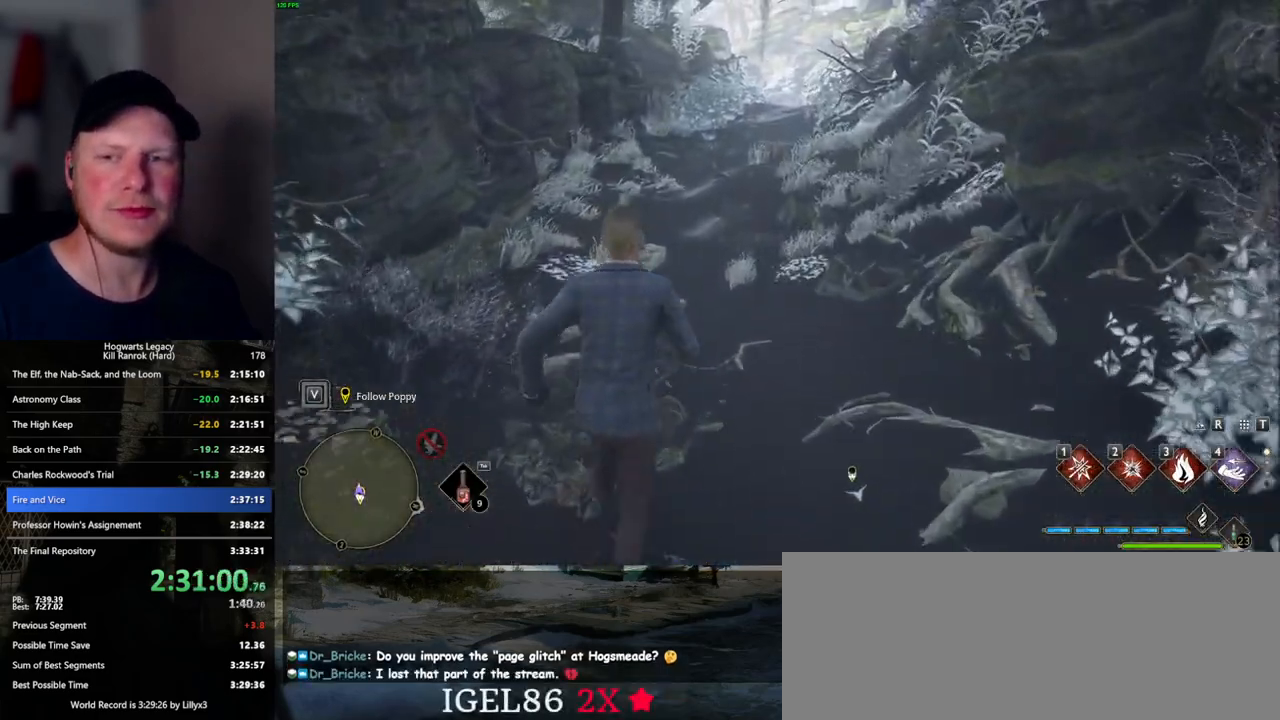
{"keys": ["w"], "mouse": [], "events": []}
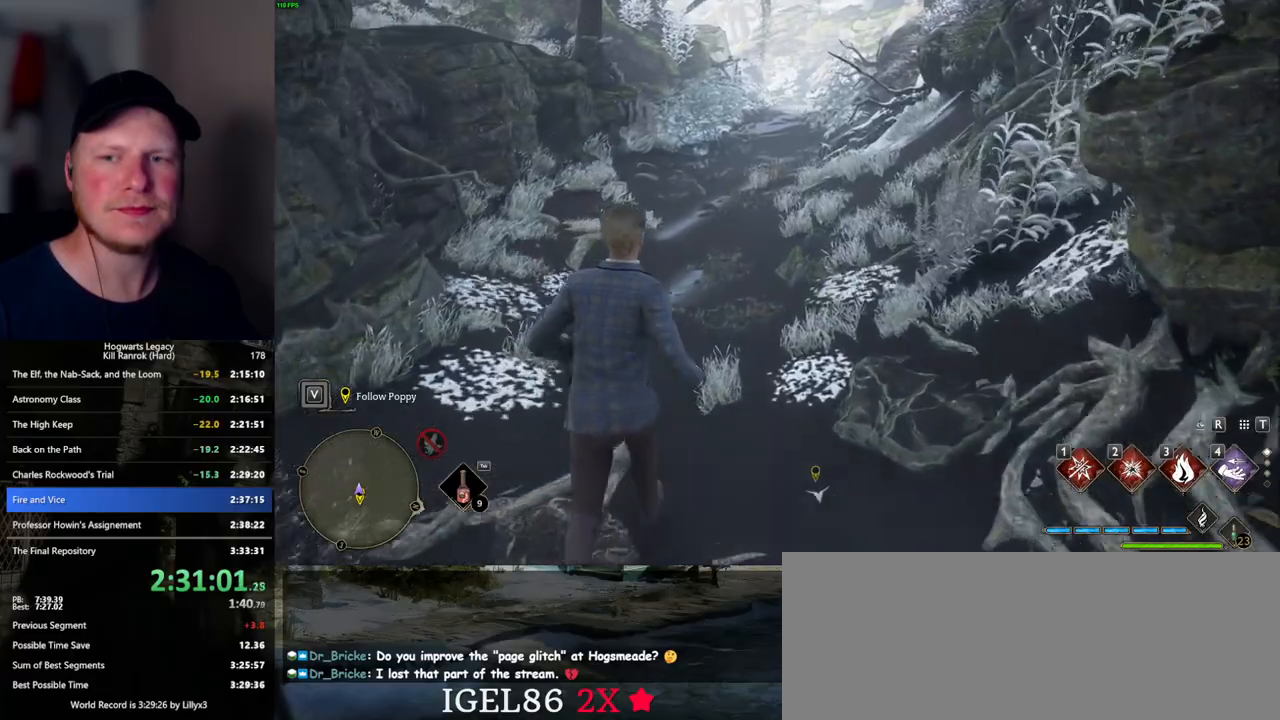
{"keys": ["w"], "mouse": [], "events": []}
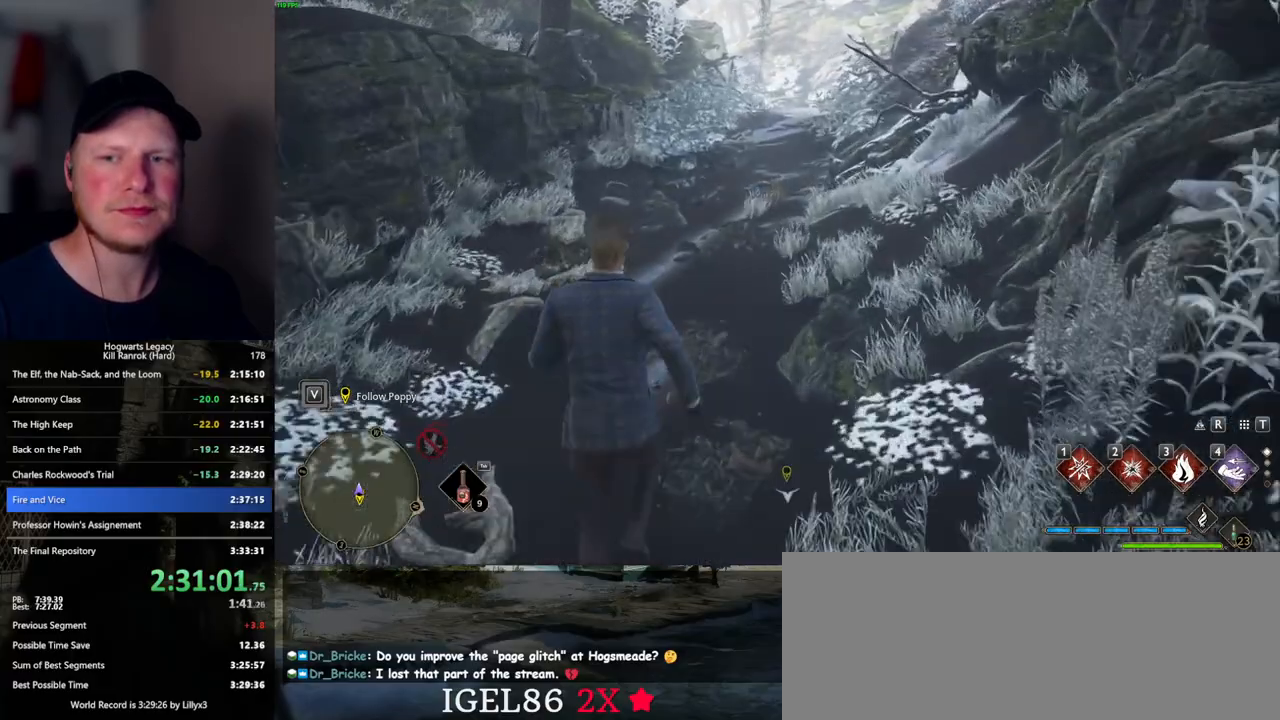
{"keys": ["w"], "mouse": [], "events": []}
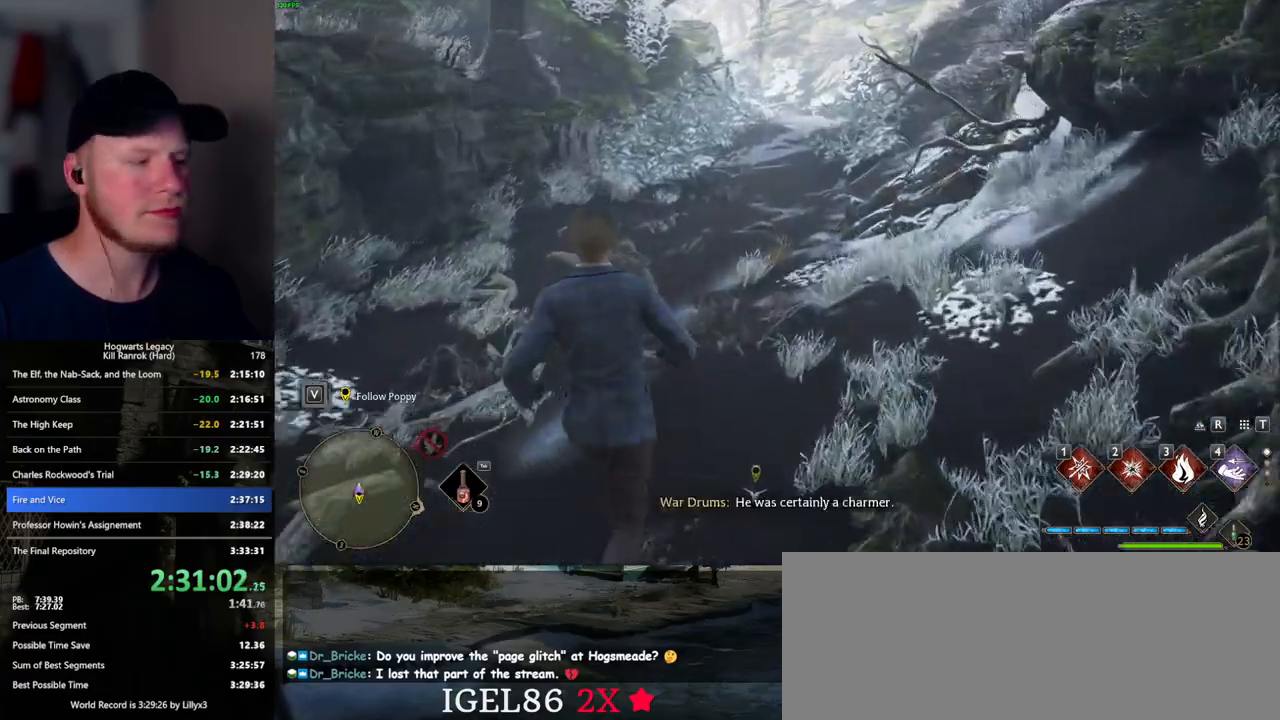
{"keys": ["w"], "mouse": [], "events": []}
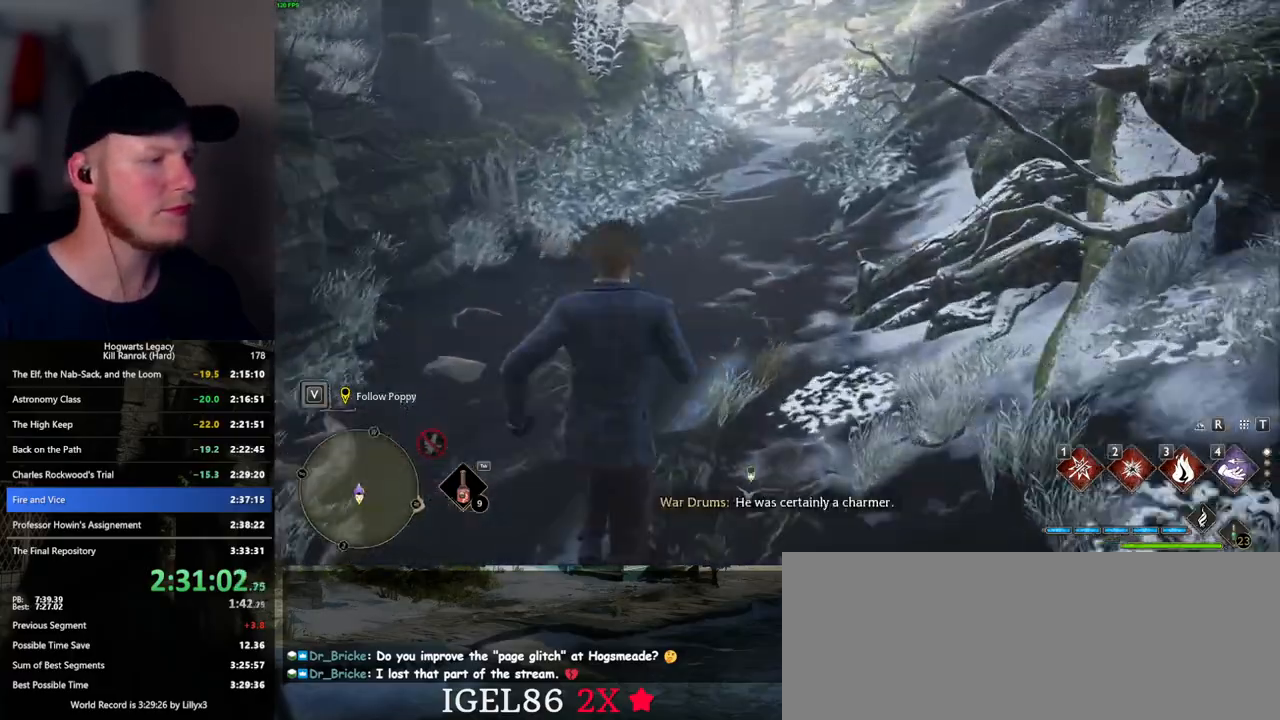
{"keys": ["w"], "mouse": [], "events": []}
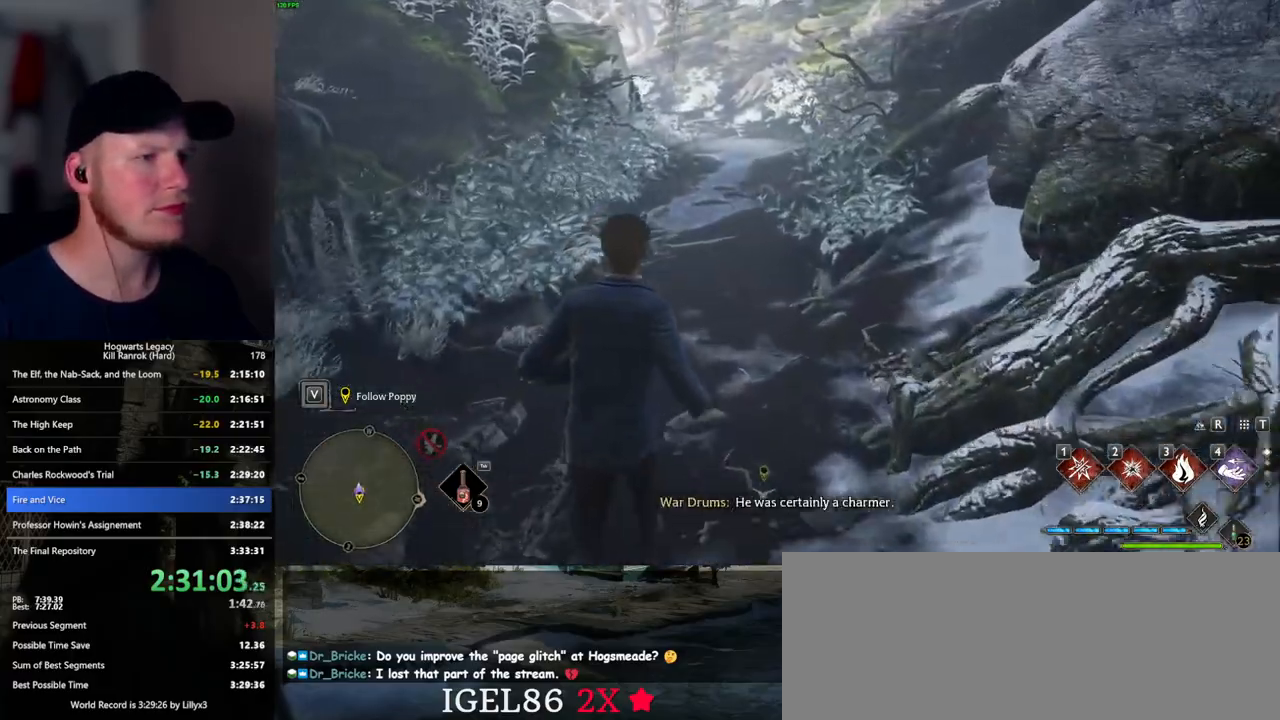
{"keys": ["w"], "mouse": [], "events": []}
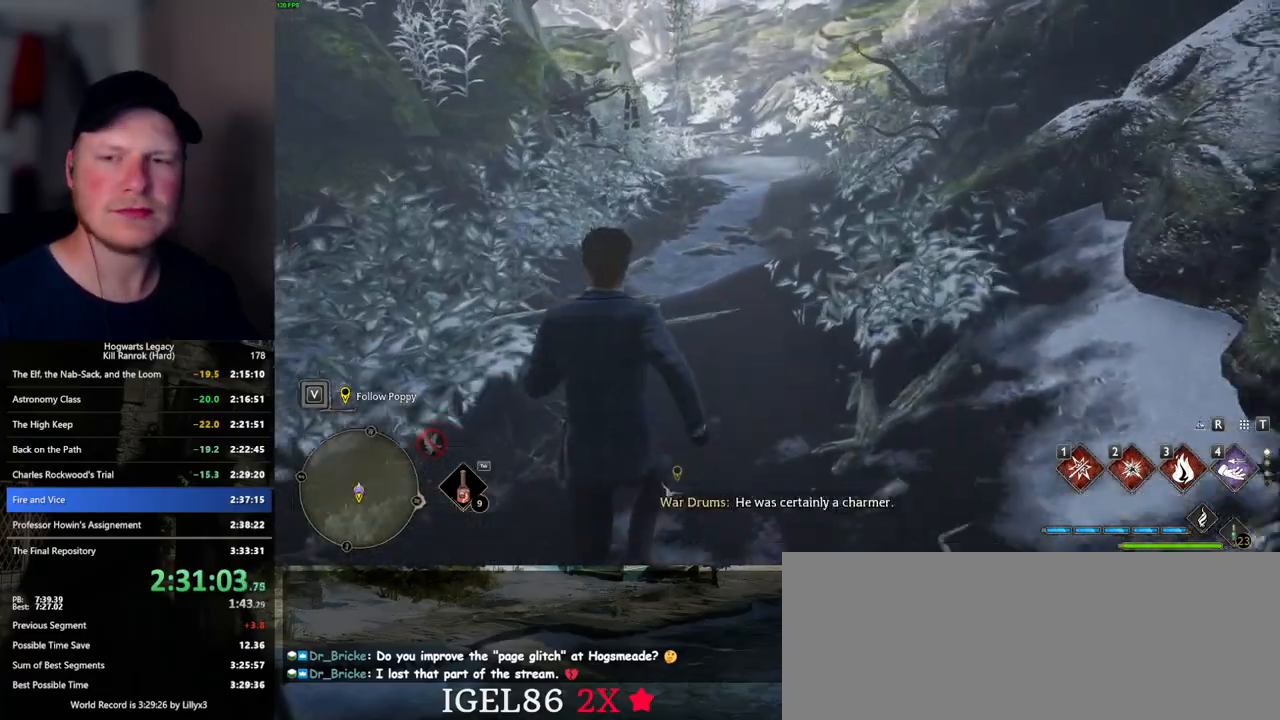
{"keys": ["w"], "mouse": [], "events": []}
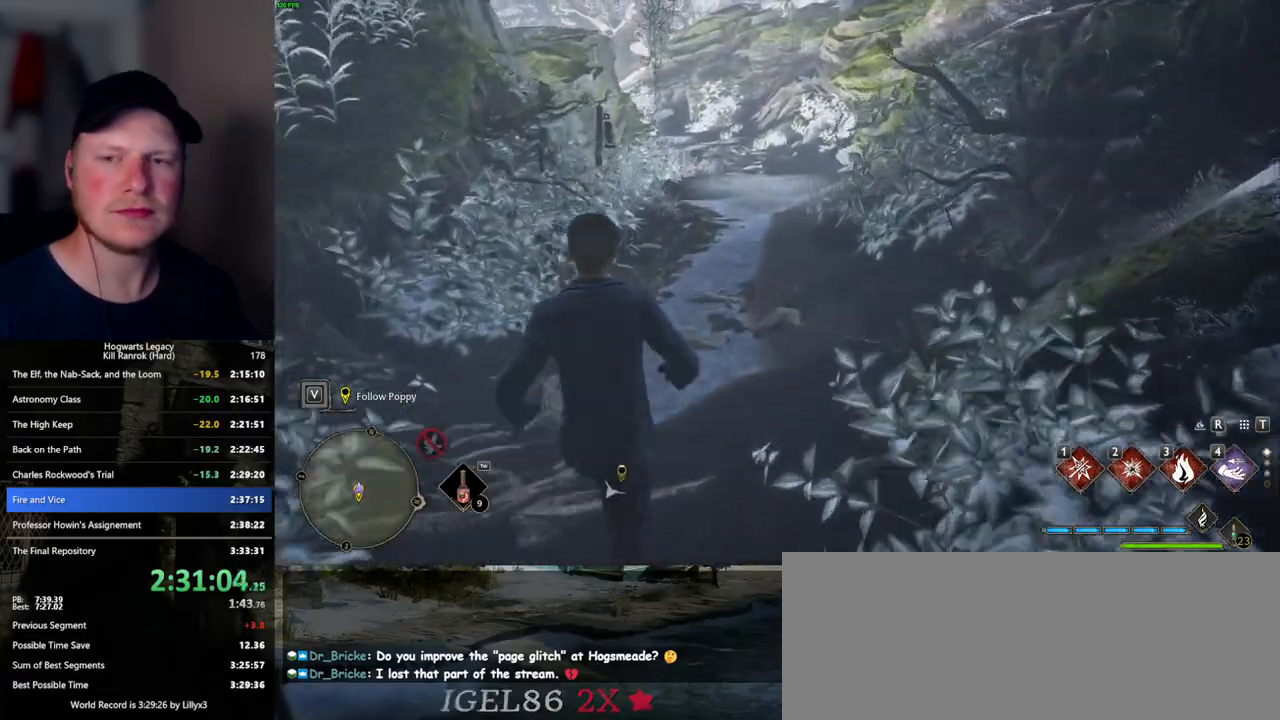
{"keys": ["w"], "mouse": [], "events": []}
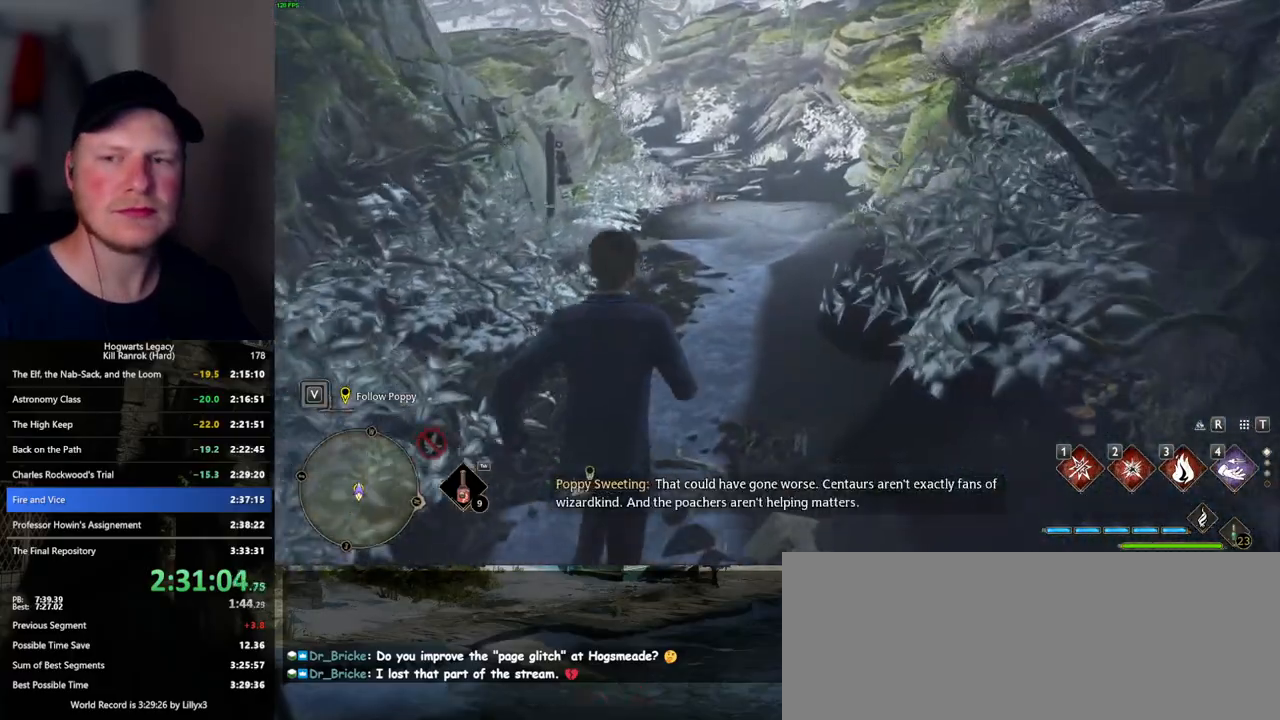
{"keys": ["w"], "mouse": [], "events": []}
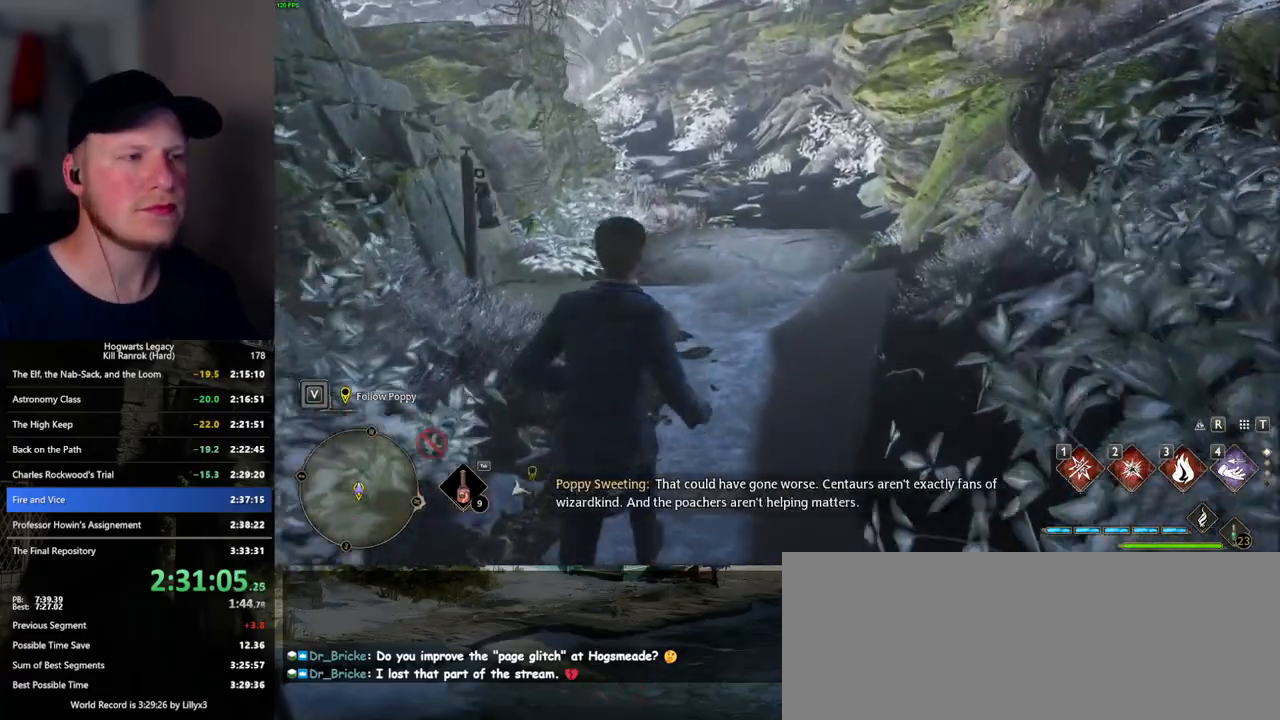
{"keys": ["w"], "mouse": [], "events": []}
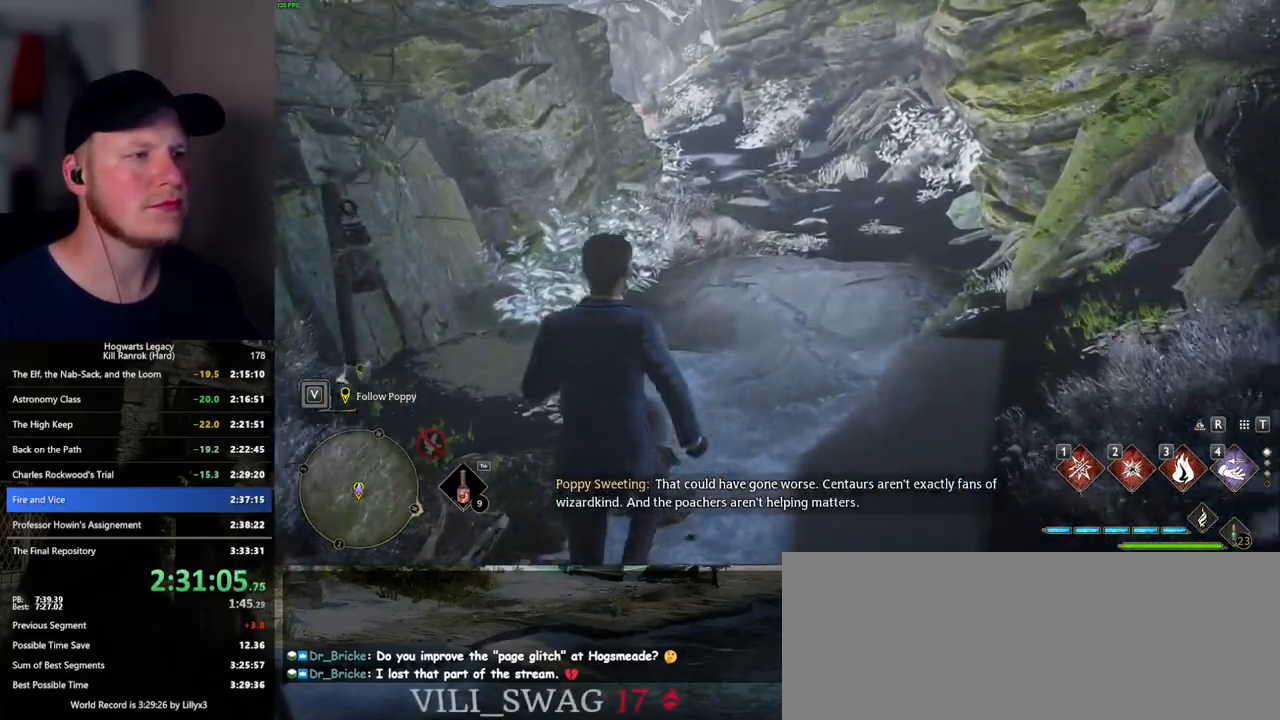
{"keys": ["w"], "mouse": [], "events": []}
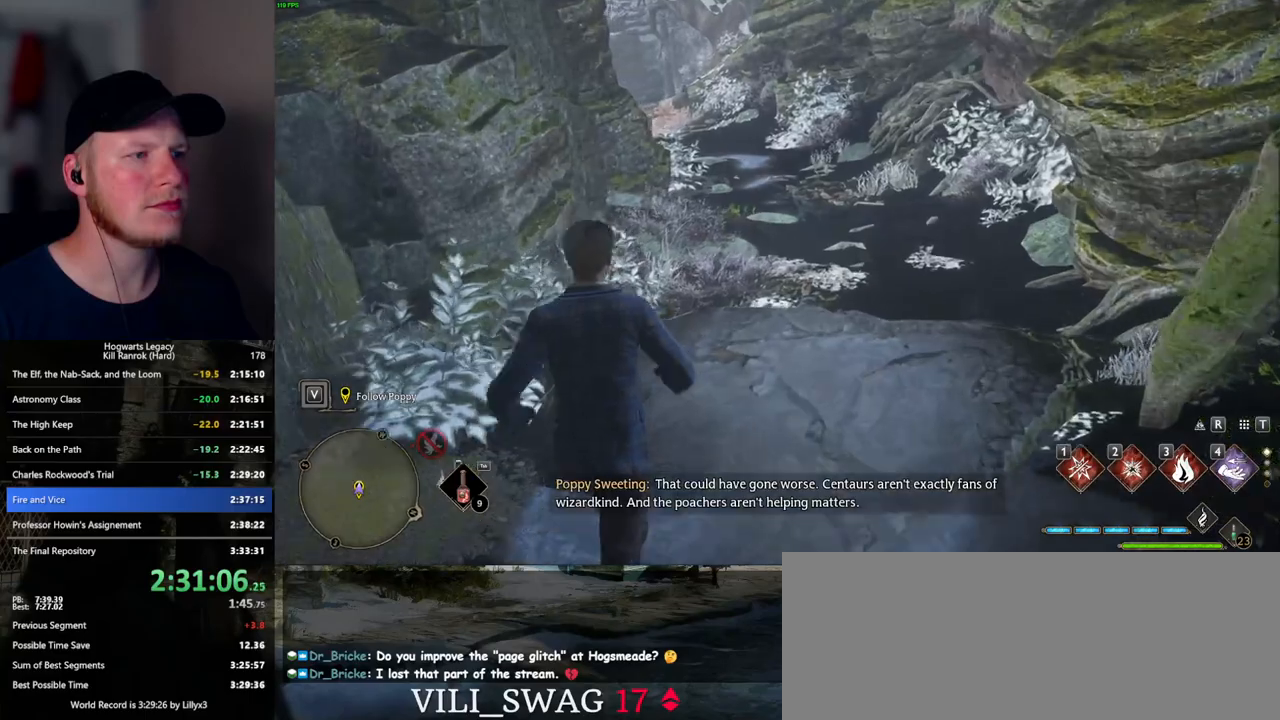
{"keys": ["w"], "mouse": [], "events": []}
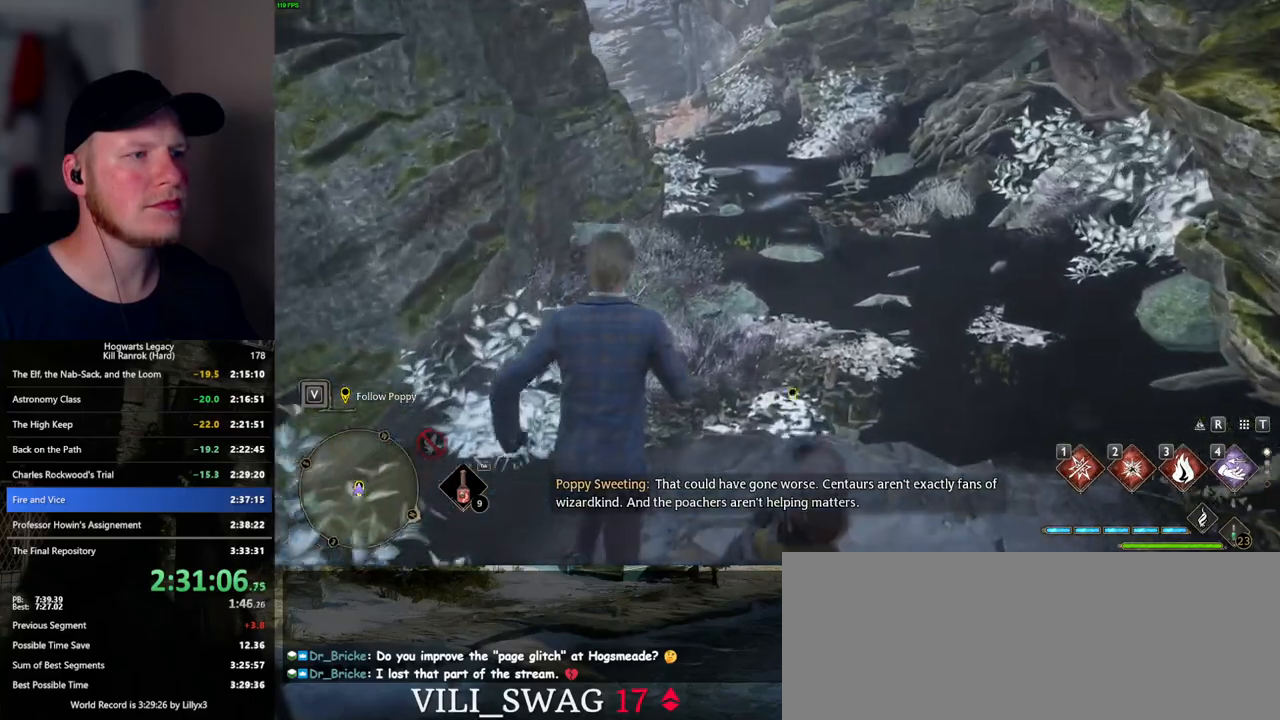
{"keys": ["w"], "mouse": [], "events": []}
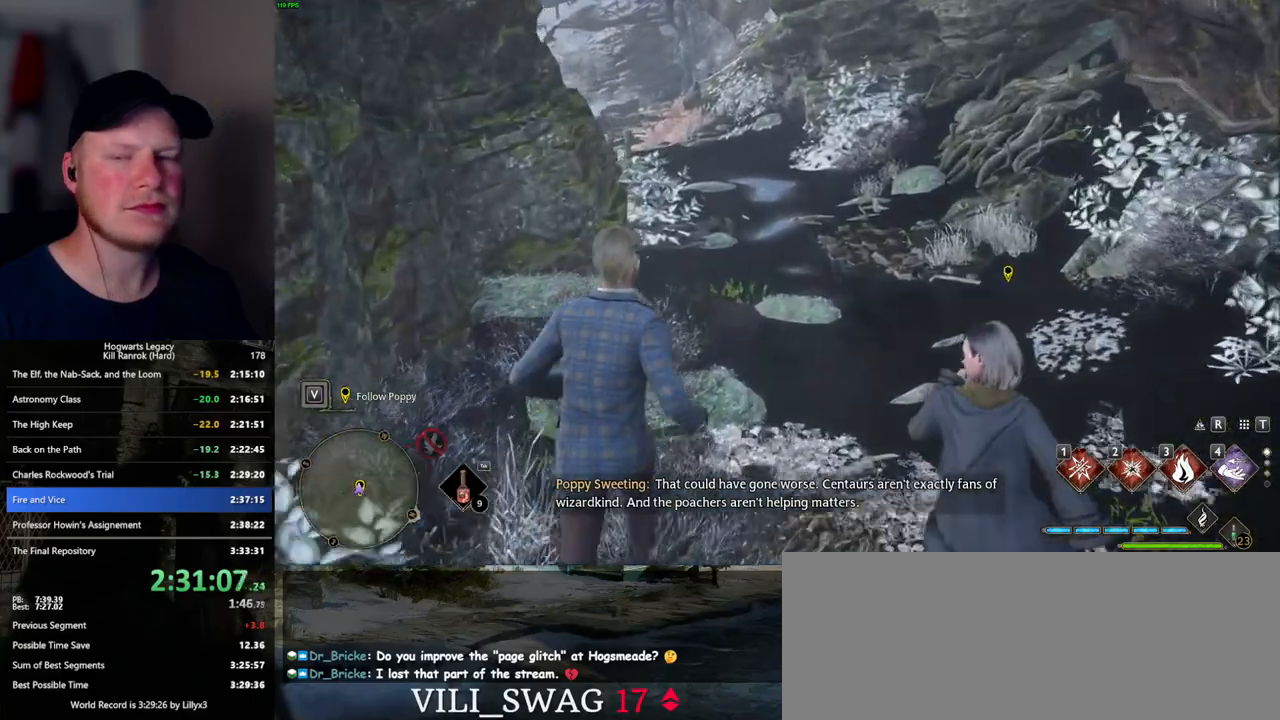
{"keys": ["w"], "mouse": [], "events": []}
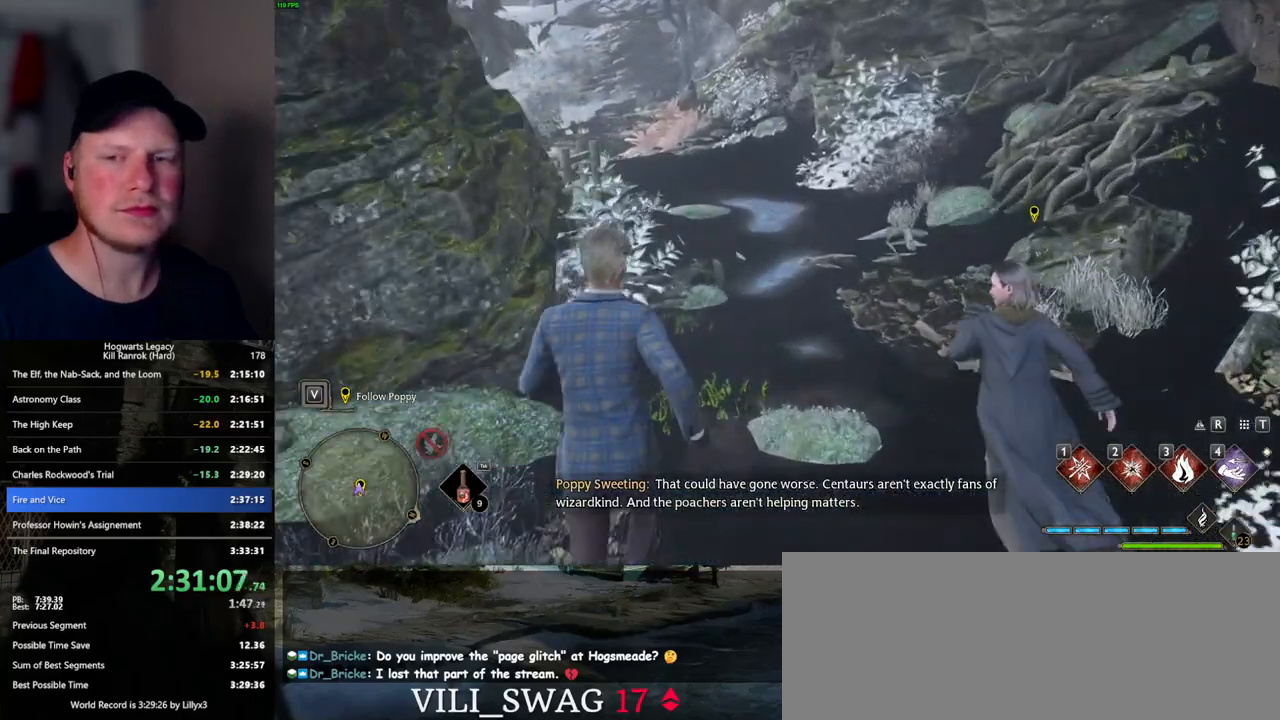
{"keys": ["w"], "mouse": [], "events": []}
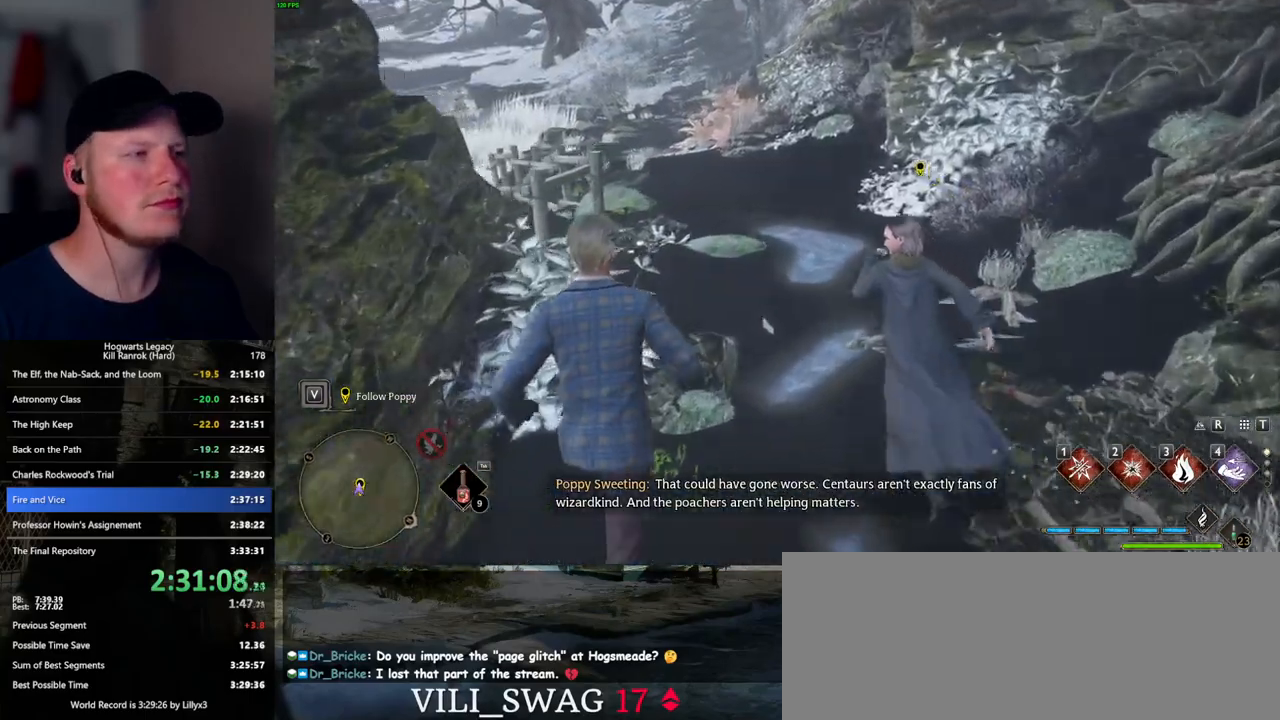
{"keys": ["w"], "mouse": [], "events": []}
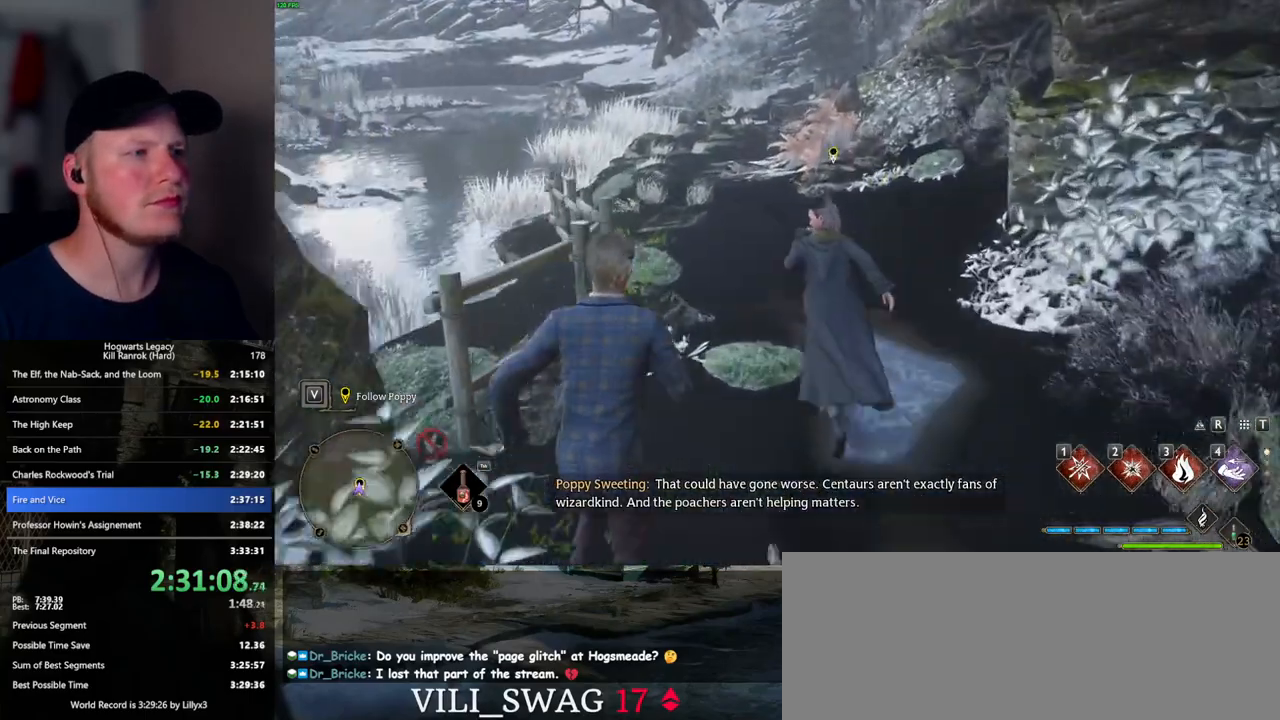
{"keys": ["w"], "mouse": [], "events": []}
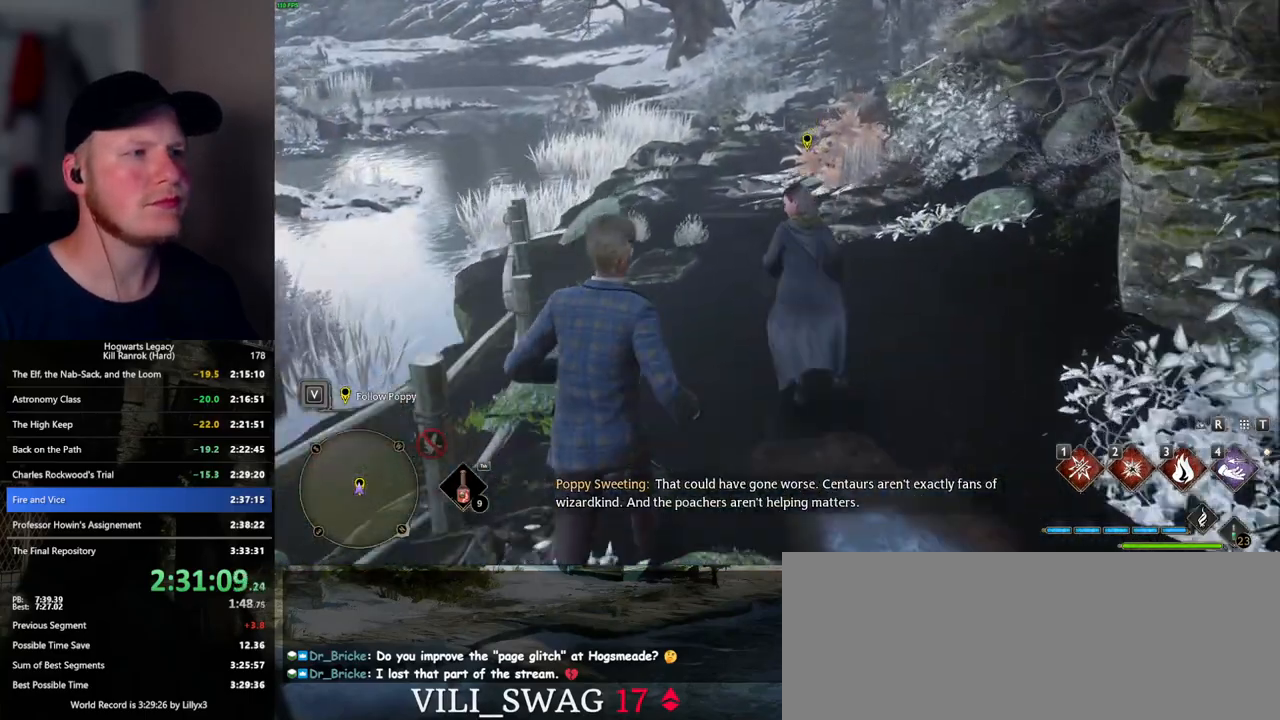
{"keys": ["w"], "mouse": [], "events": []}
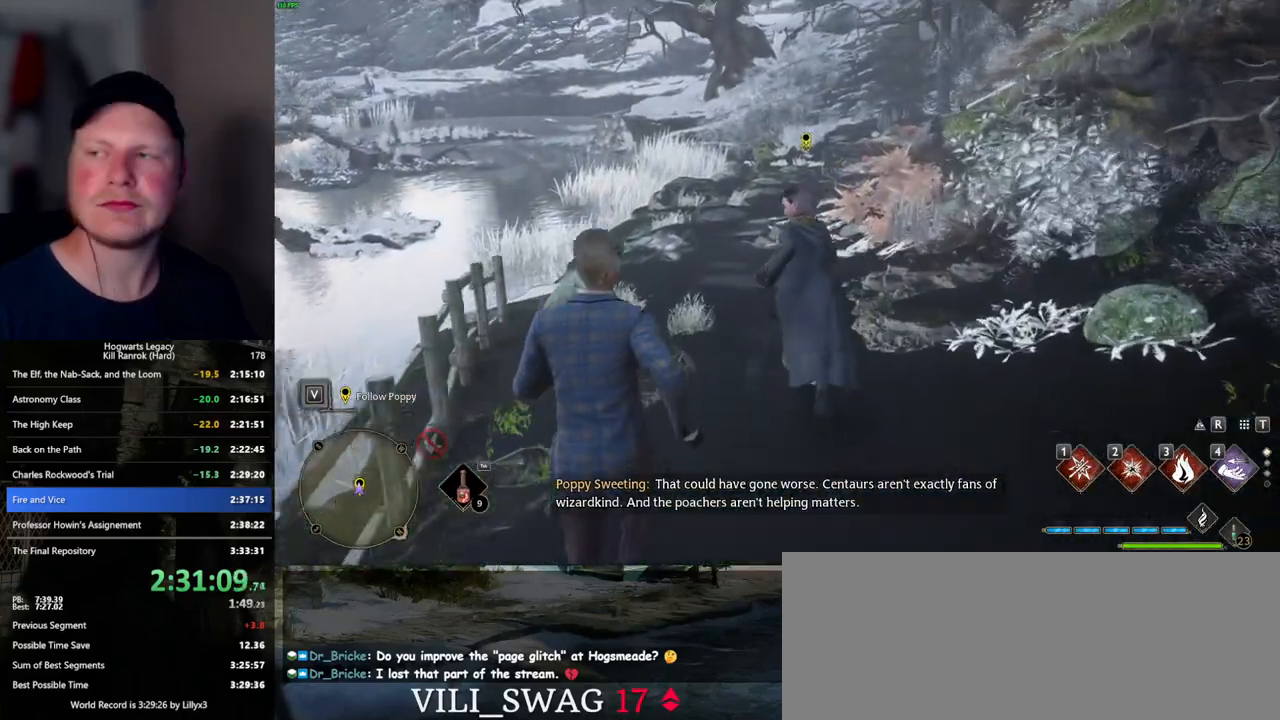
{"keys": ["w"], "mouse": [], "events": []}
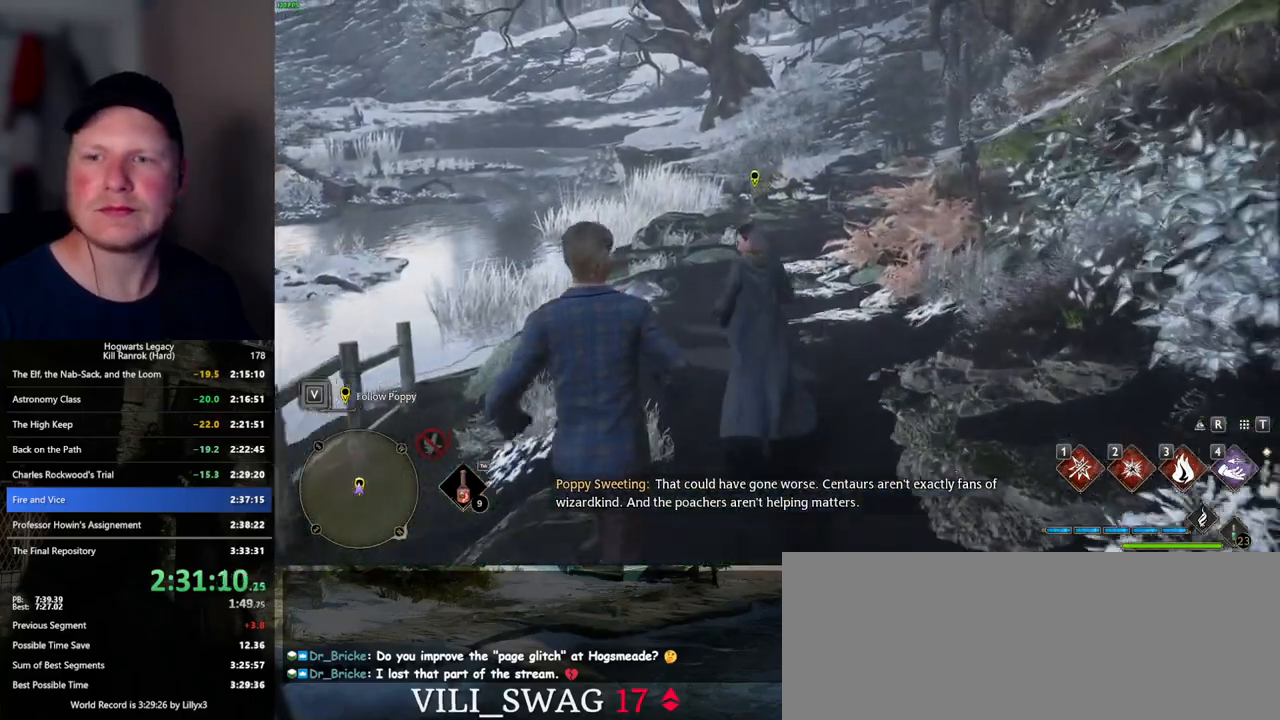
{"keys": ["w"], "mouse": [], "events": []}
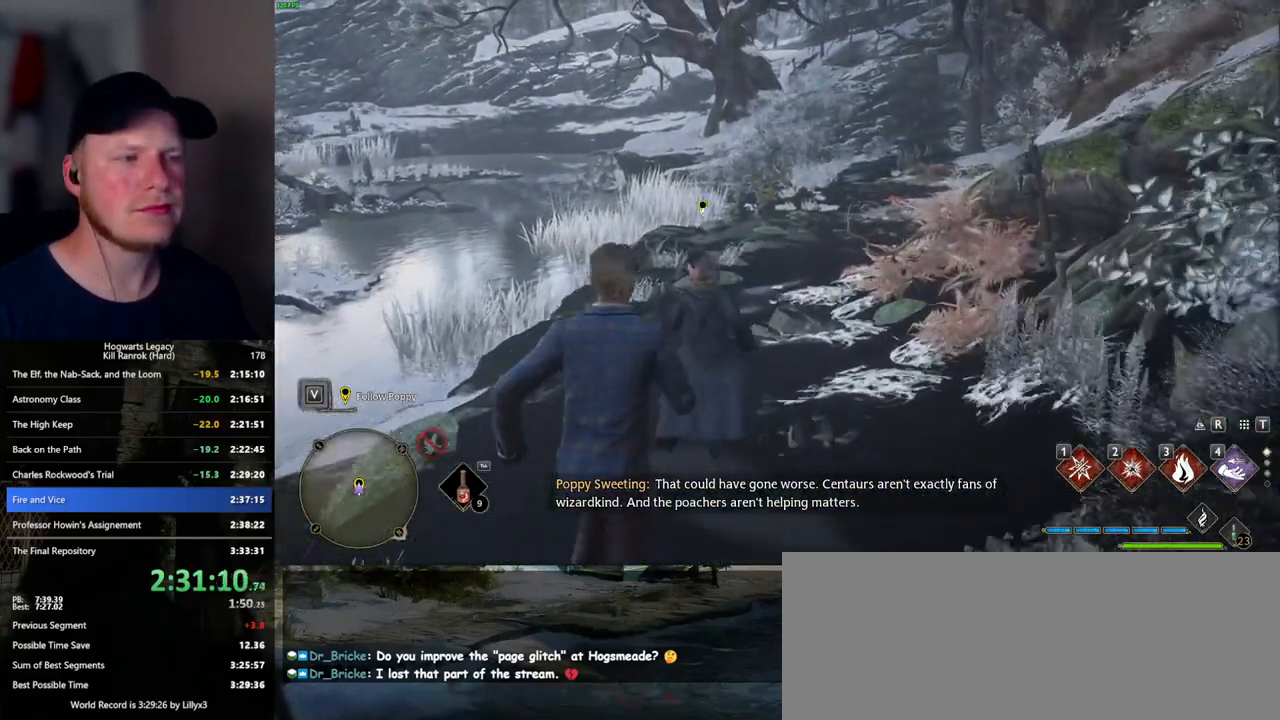
{"keys": ["w"], "mouse": [], "events": []}
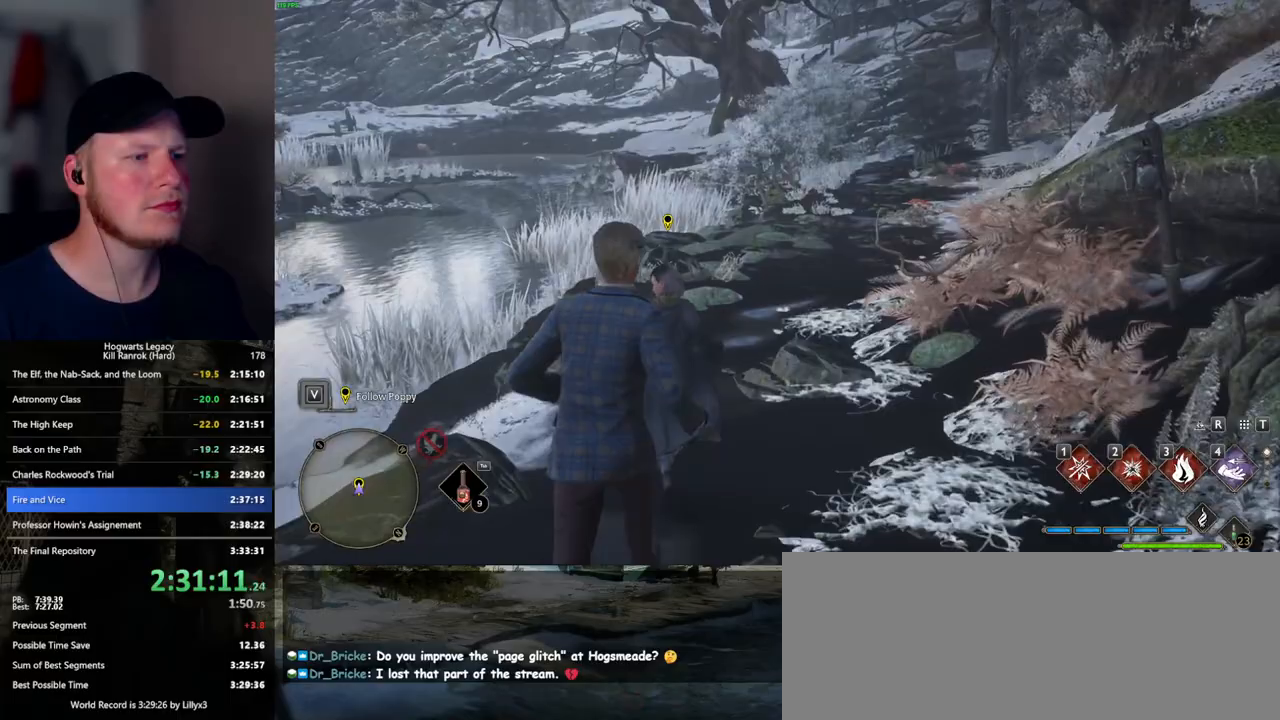
{"keys": ["w"], "mouse": [], "events": []}
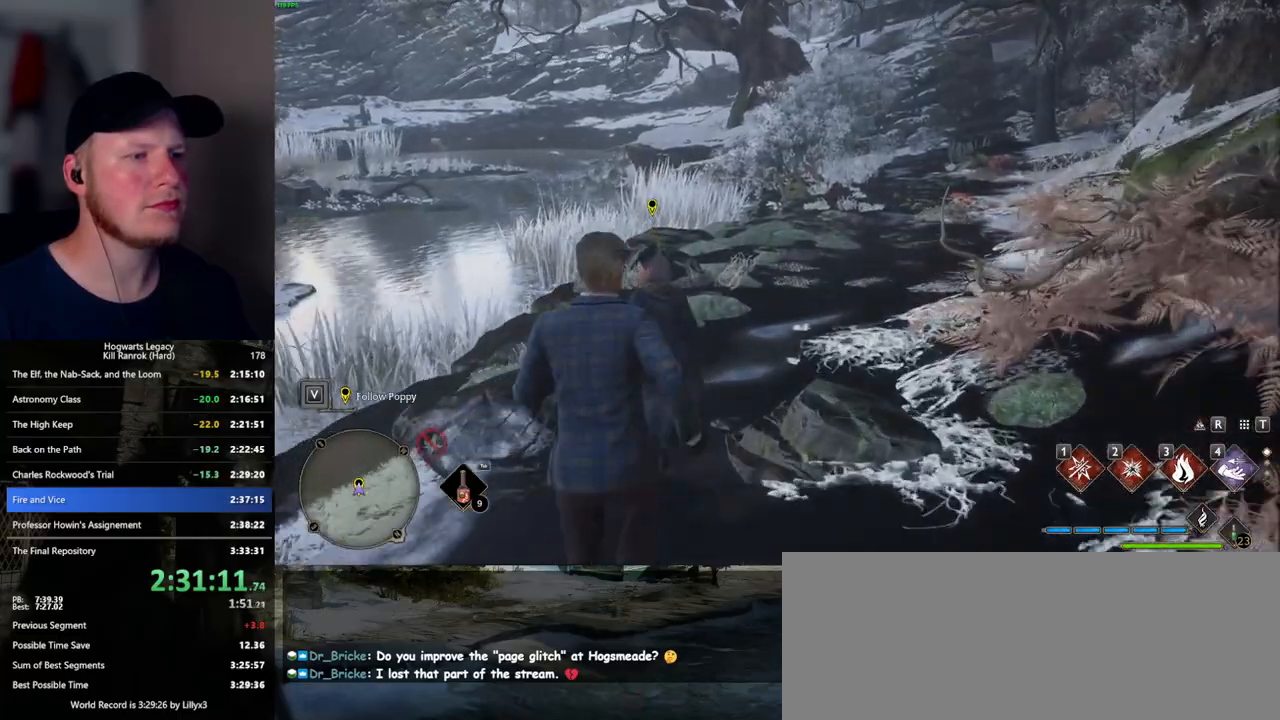
{"keys": ["w"], "mouse": [], "events": []}
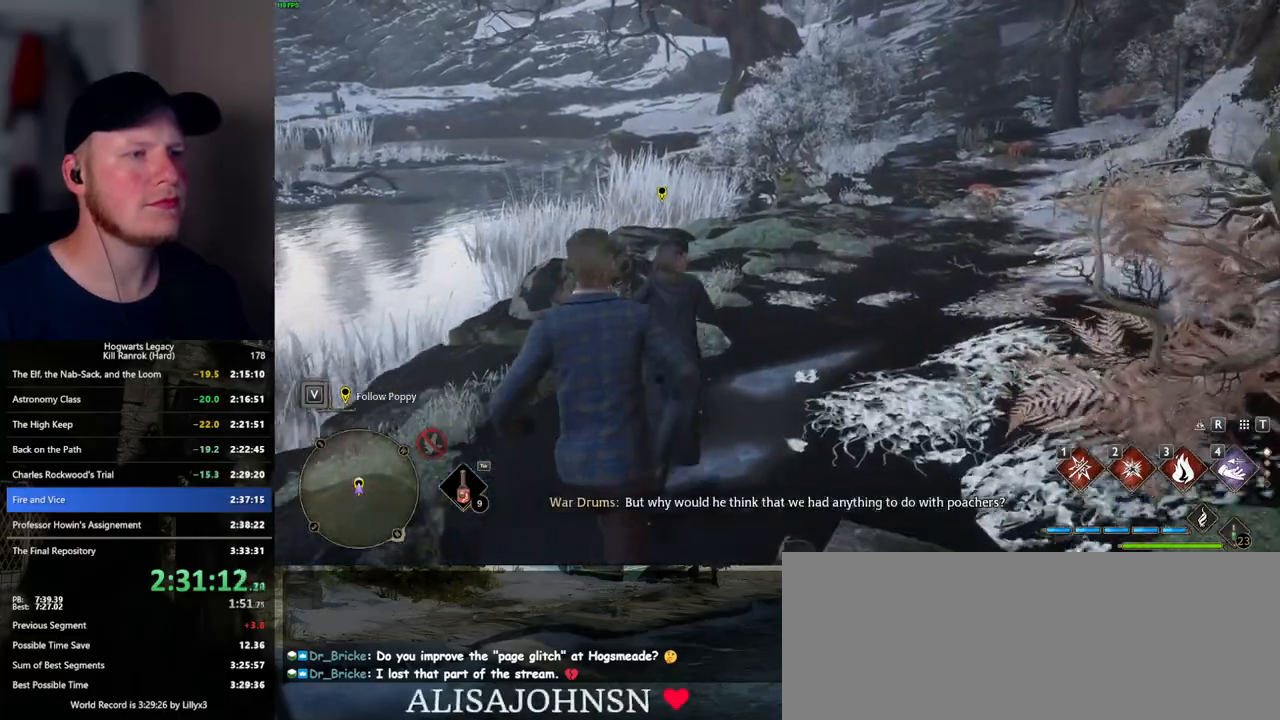
{"keys": ["w"], "mouse": [], "events": []}
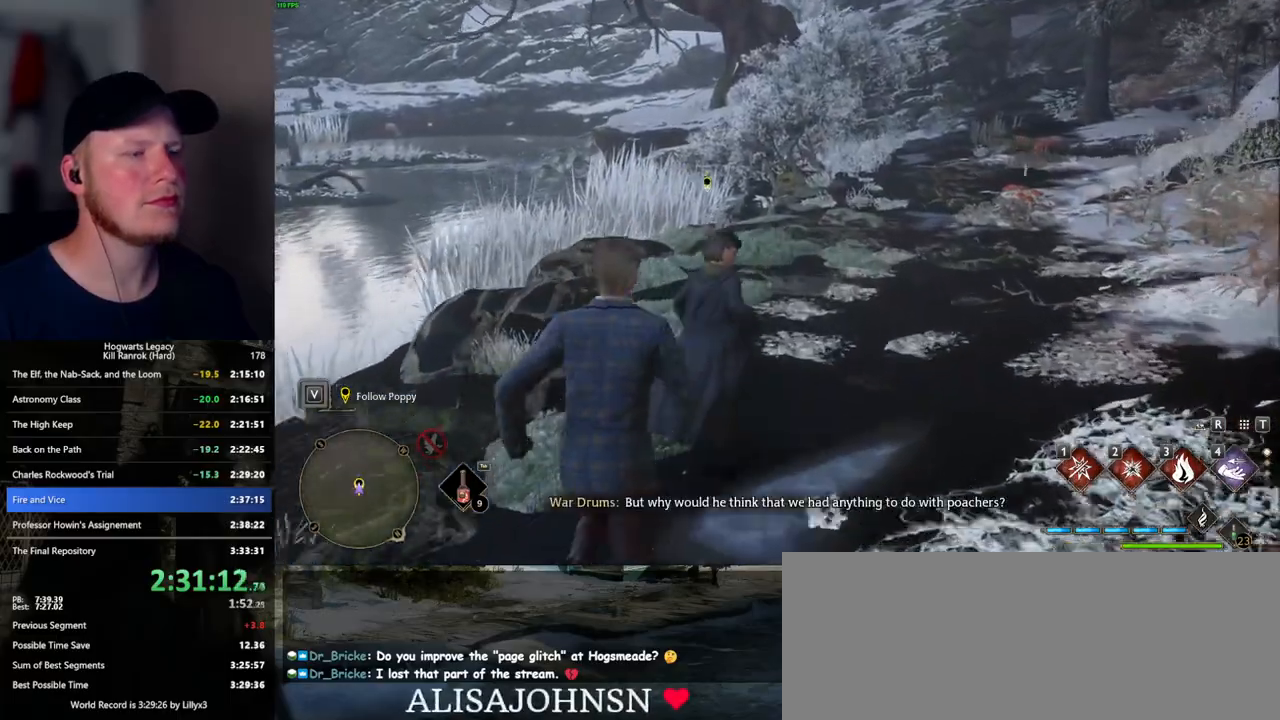
{"keys": ["w"], "mouse": [], "events": []}
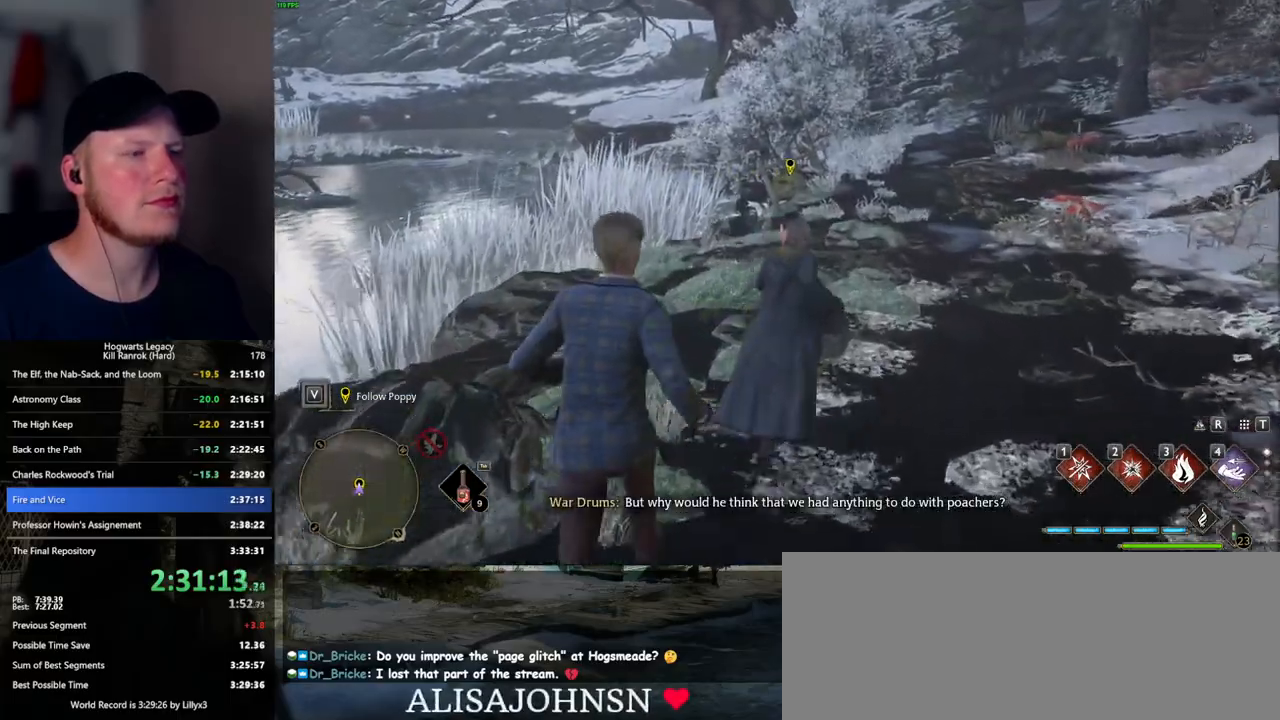
{"keys": ["w"], "mouse": [], "events": []}